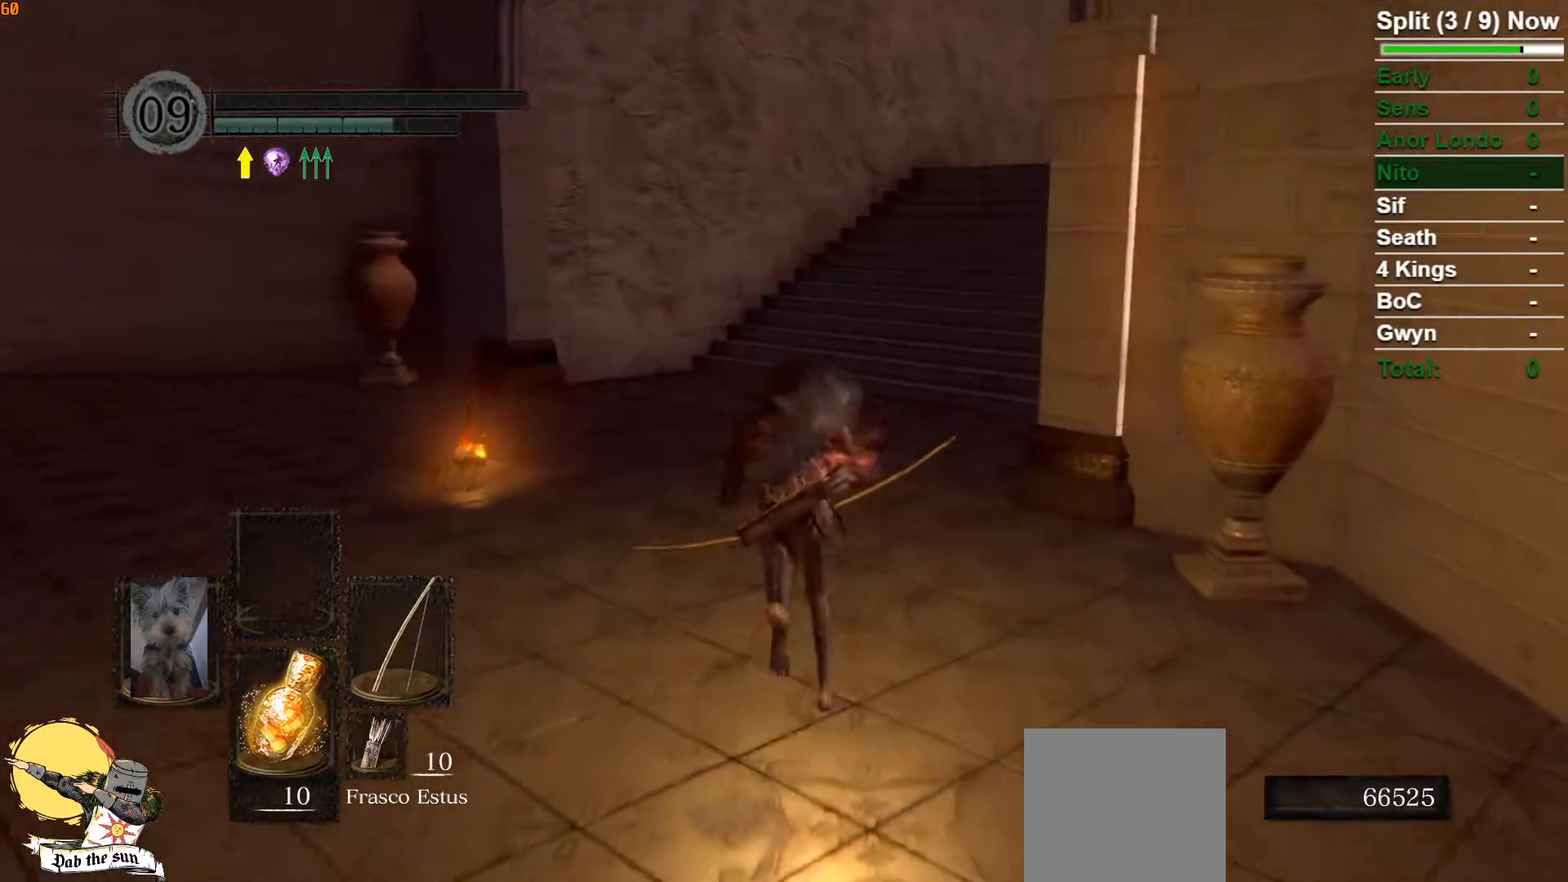
Gameplay with a controller (Xbox layout); each line is a JSON object with the inputs held at the frame after it. "events" lists button and stick changes between this image and that frame as [ms after this image, input, new state], when the widget could be followed in between.
{"buttons": ["B"], "left_stick": "up", "right_stick": "right", "events": [[300, "right_stick", "right"]]}
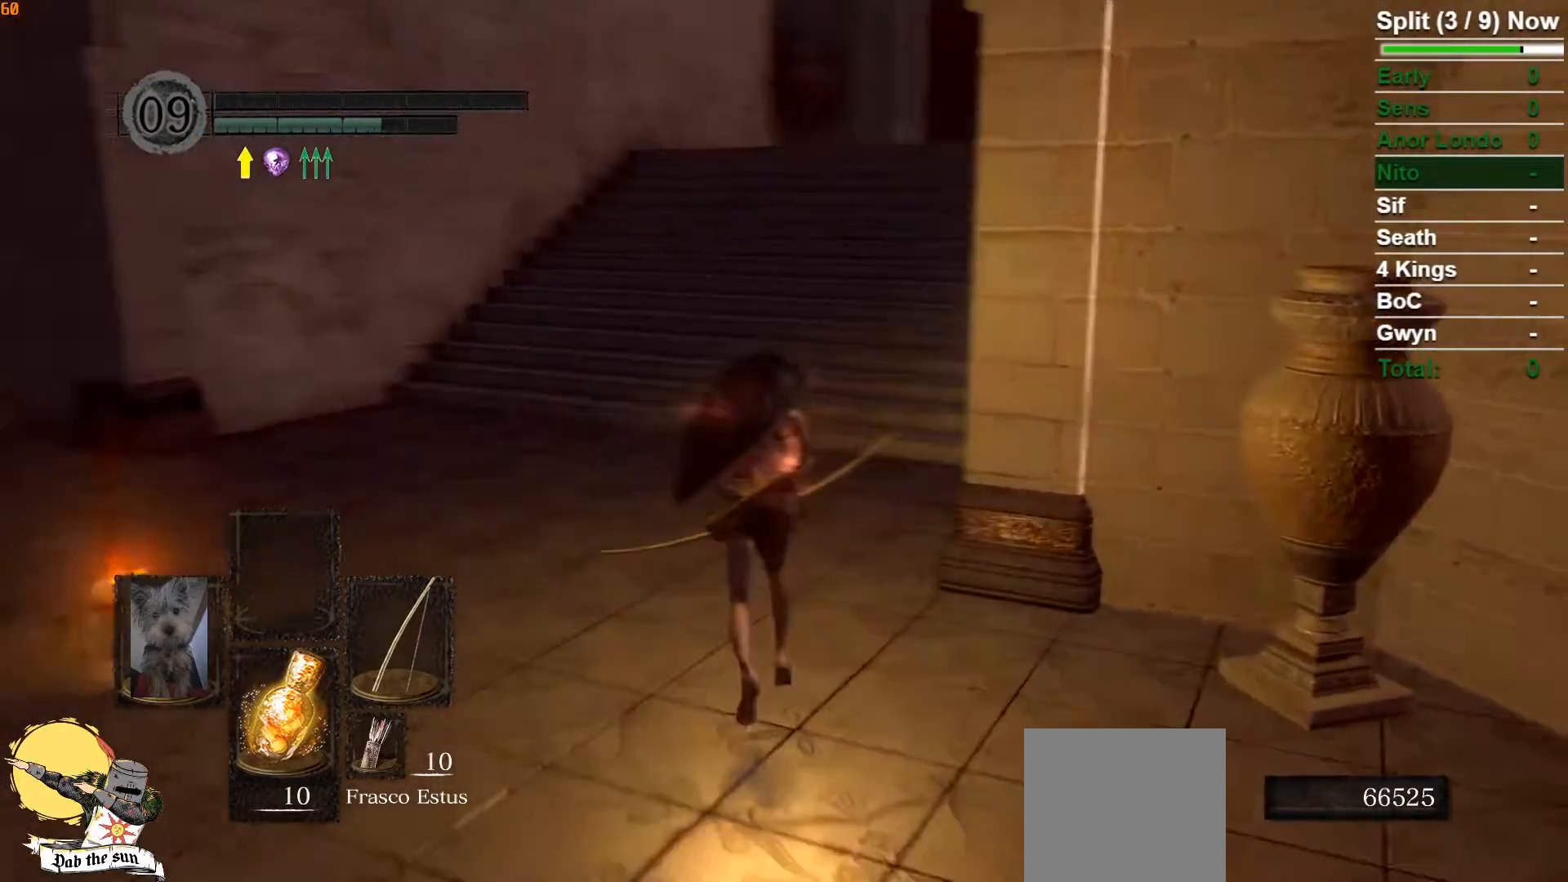
{"buttons": ["B"], "left_stick": "up", "right_stick": "center", "events": [[83, "right_stick", "center"]]}
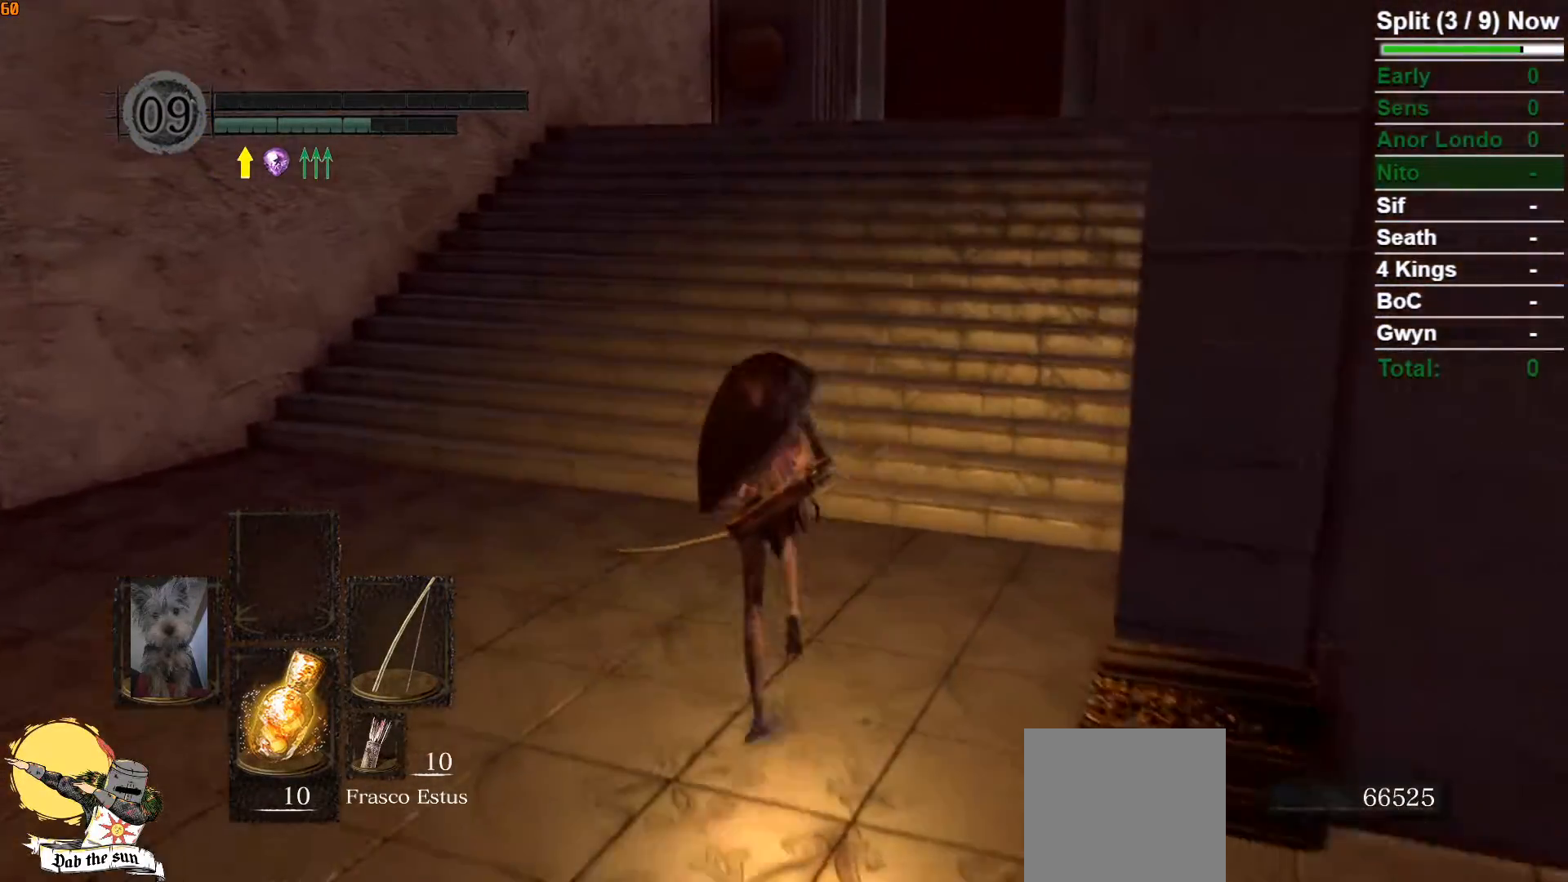
{"buttons": ["B"], "left_stick": "up", "right_stick": "center", "events": [[183, "right_stick", "right"], [333, "right_stick", "center"]]}
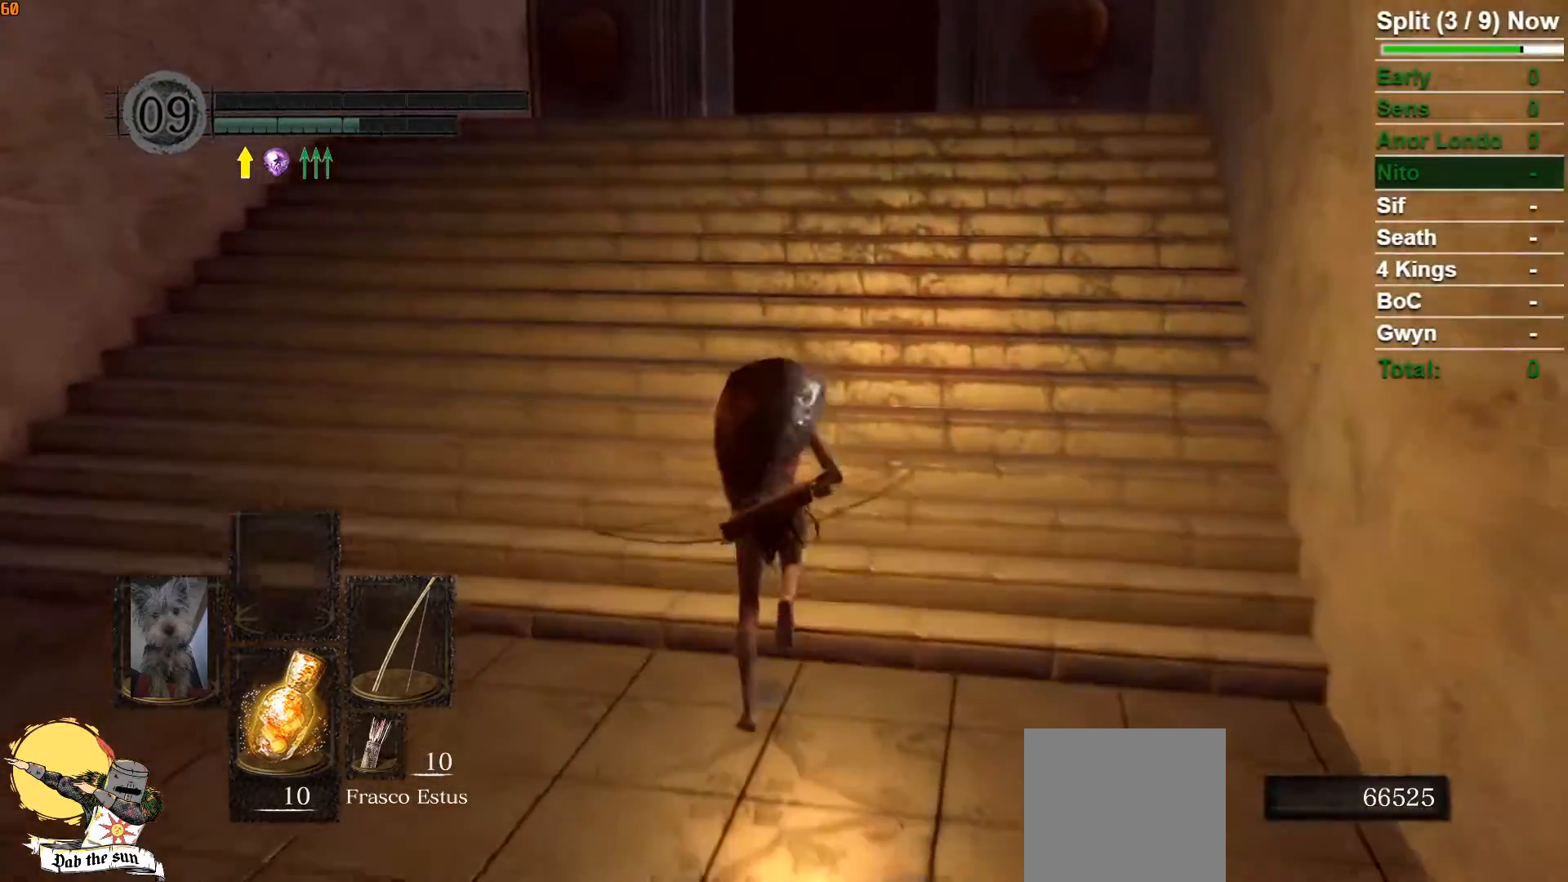
{"buttons": ["B"], "left_stick": "up", "right_stick": "center", "events": []}
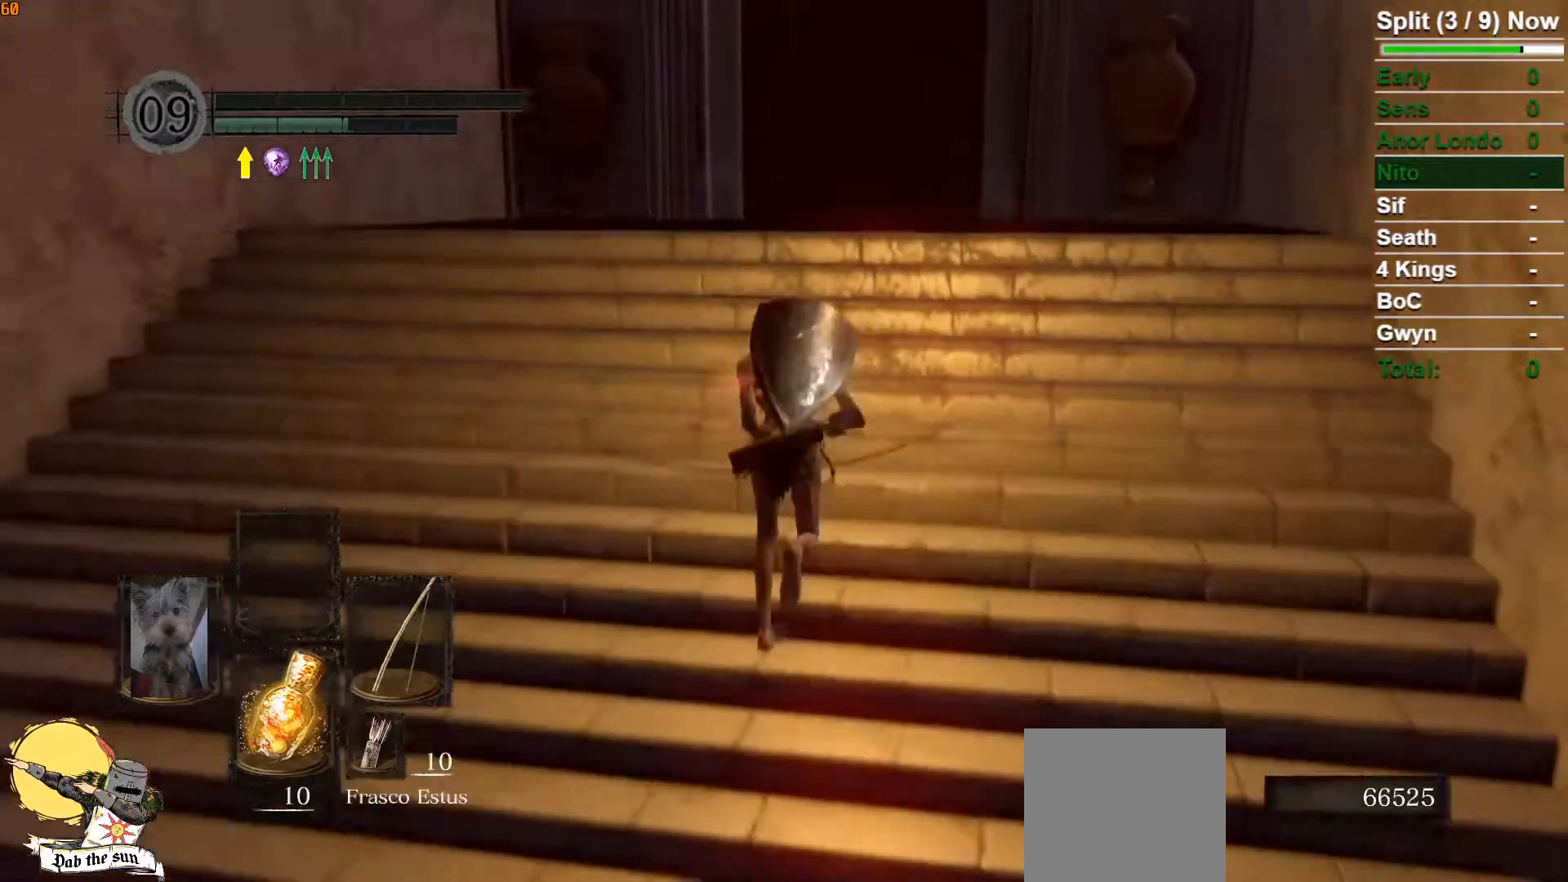
{"buttons": ["B"], "left_stick": "up", "right_stick": "center", "events": []}